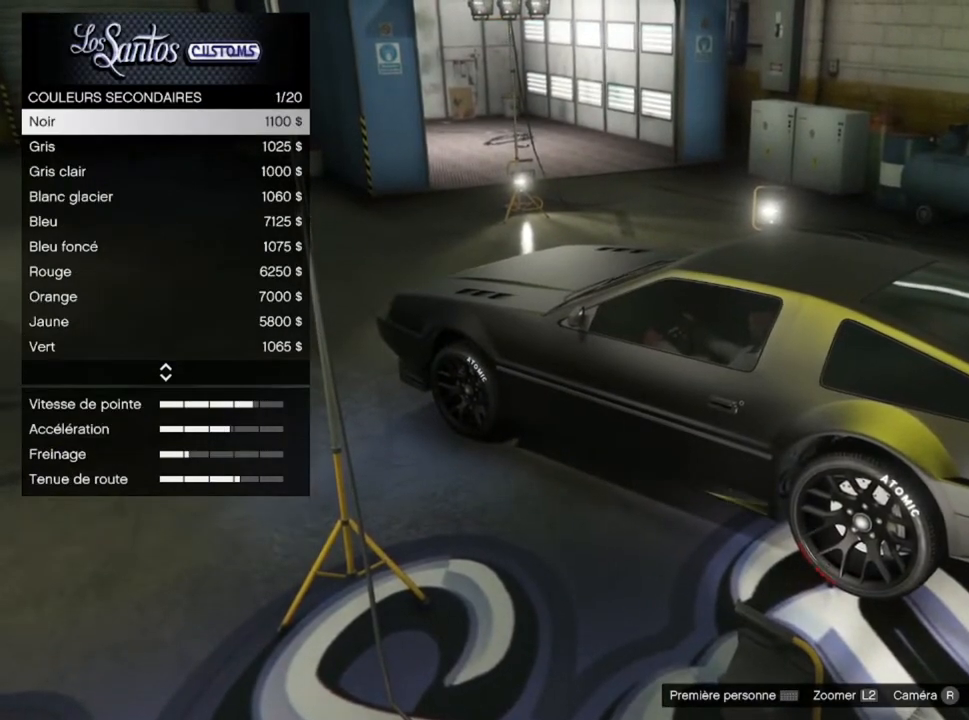
Gameplay with a controller (PlayStation layout); each line is a JSON object with the inputs held at the frame after it. "events" lists button and stick changes between this image and that frame as [ms after this image, input, new state], when the widget could be followed in between.
{"buttons": [], "left_stick": "center", "right_stick": "center", "events": [[100, "CROSS", "up"]]}
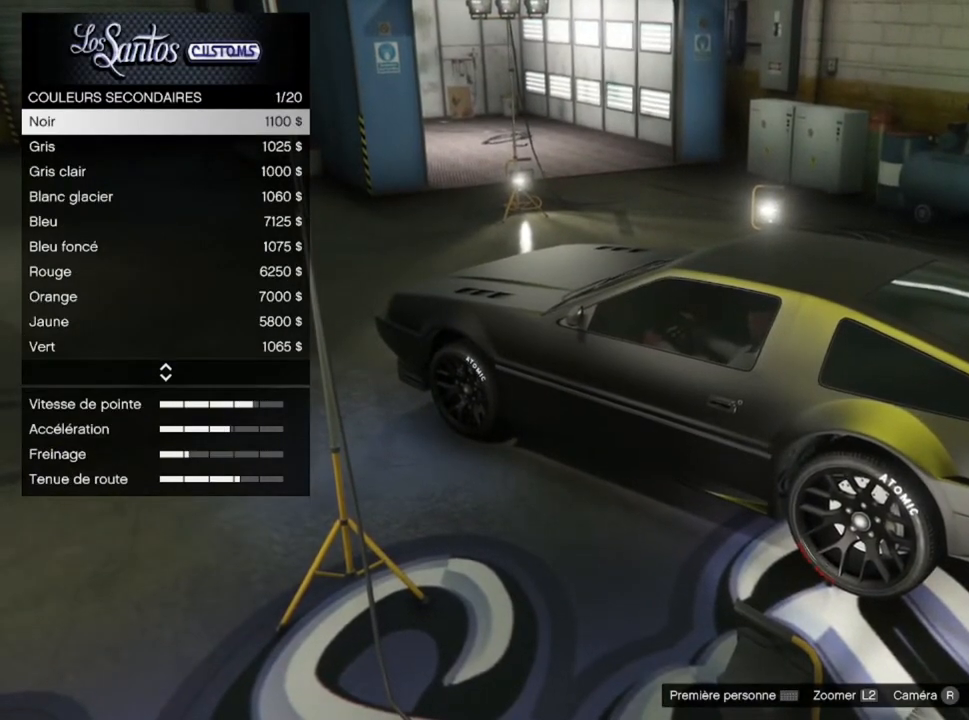
{"buttons": [], "left_stick": "center", "right_stick": "right", "events": [[133, "right_stick", "right"]]}
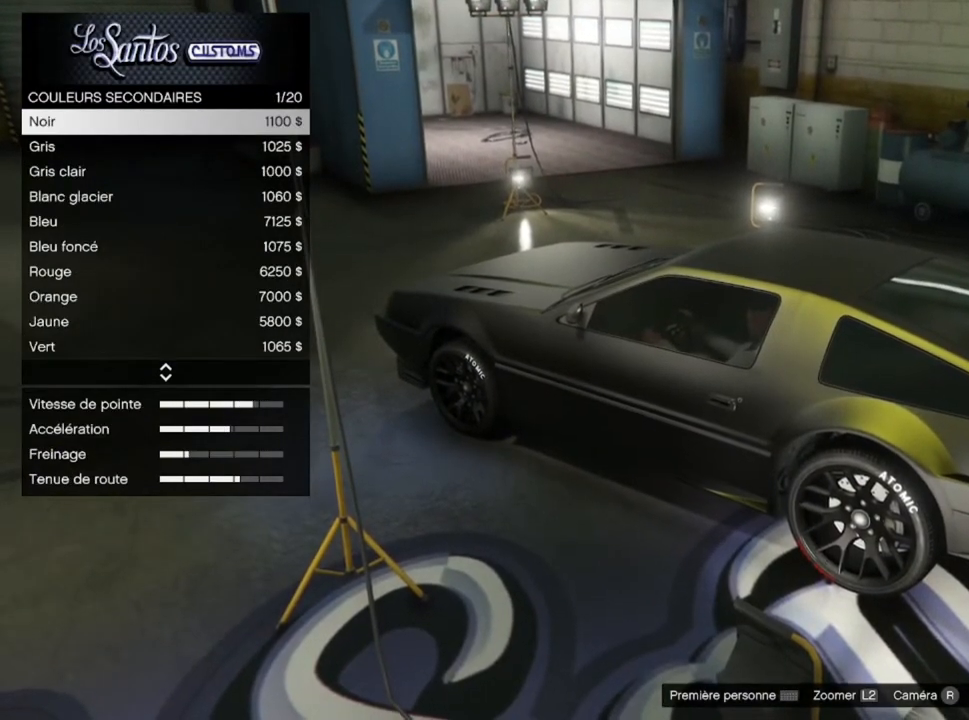
{"buttons": [], "left_stick": "center", "right_stick": "right", "events": []}
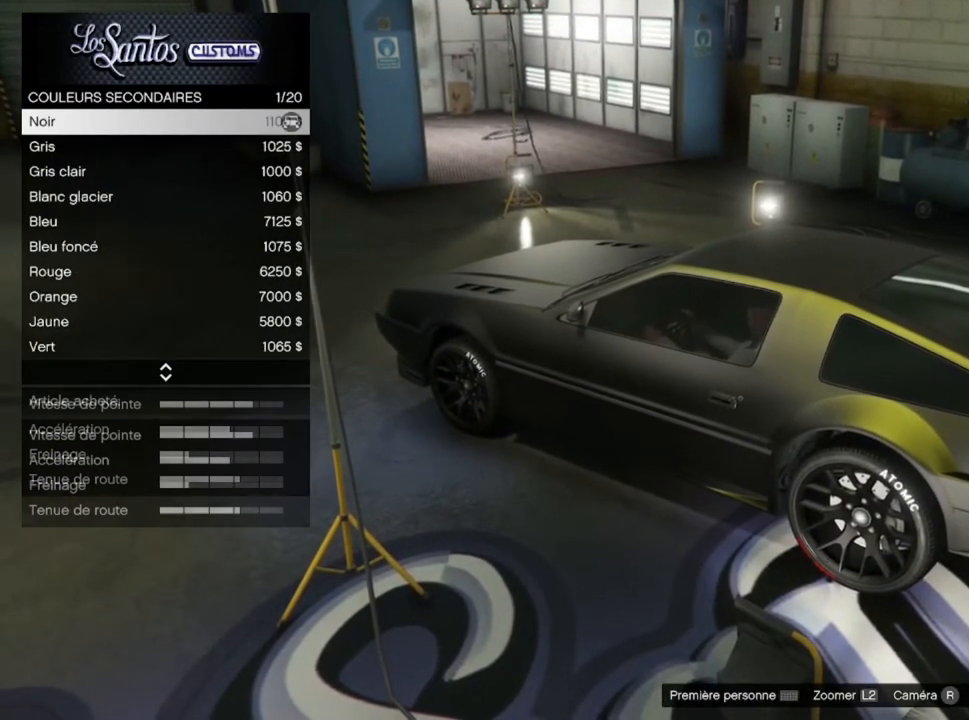
{"buttons": [], "left_stick": "center", "right_stick": "right", "events": []}
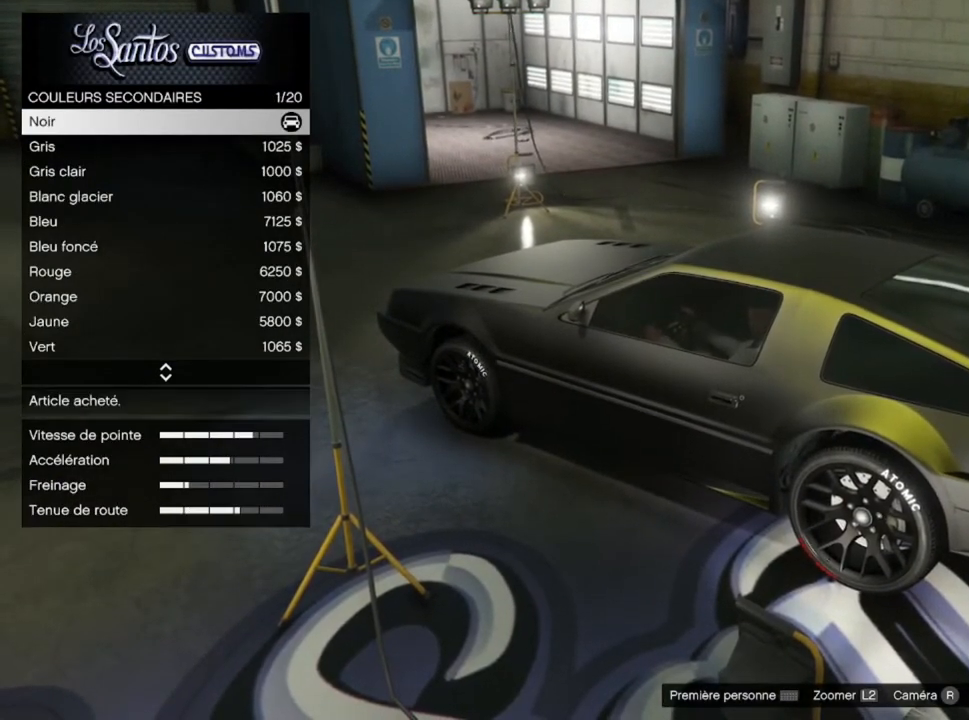
{"buttons": [], "left_stick": "center", "right_stick": "right", "events": []}
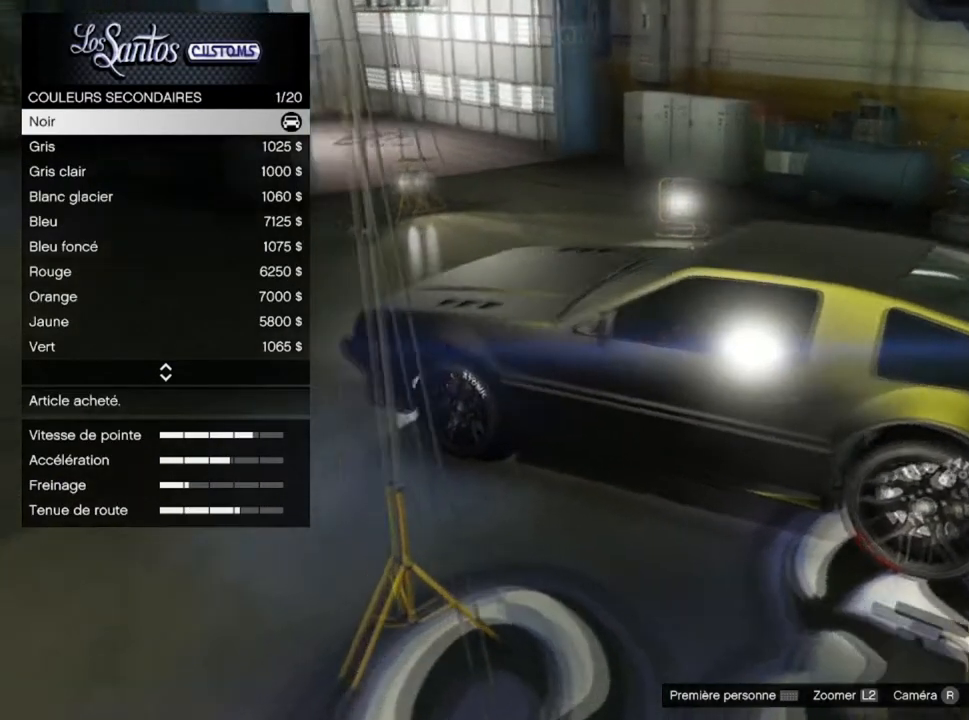
{"buttons": [], "left_stick": "center", "right_stick": "right", "events": []}
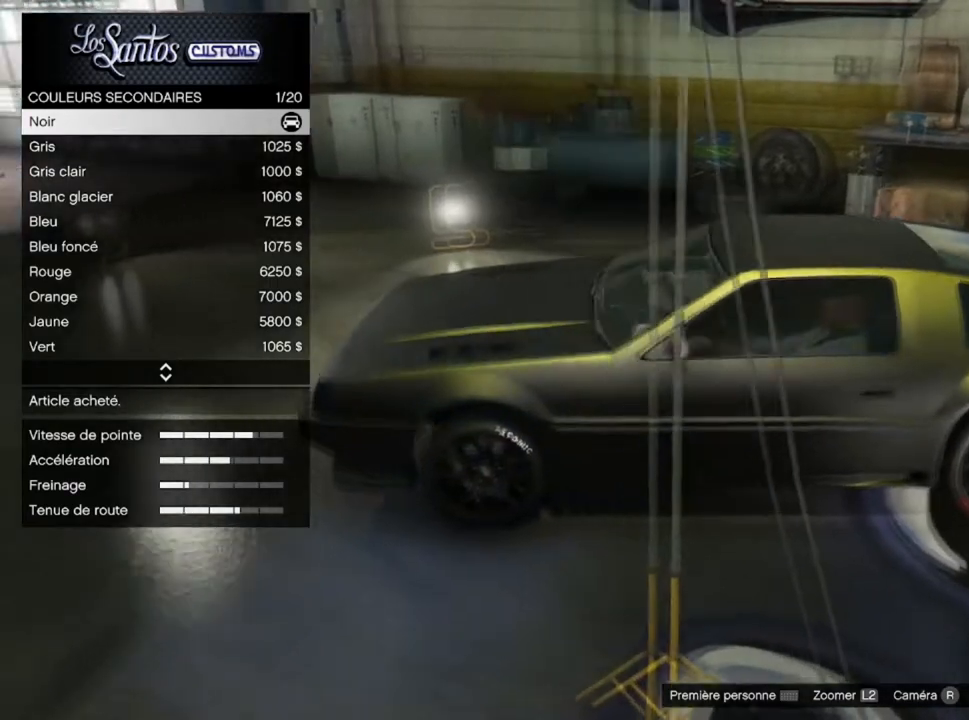
{"buttons": [], "left_stick": "center", "right_stick": "right", "events": []}
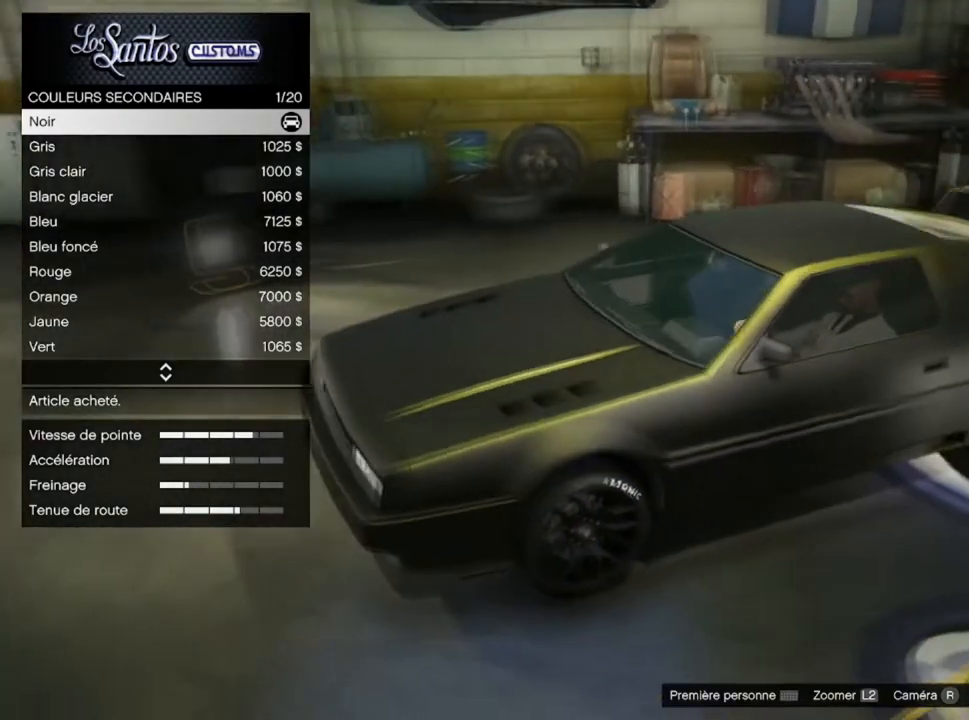
{"buttons": [], "left_stick": "center", "right_stick": "right", "events": []}
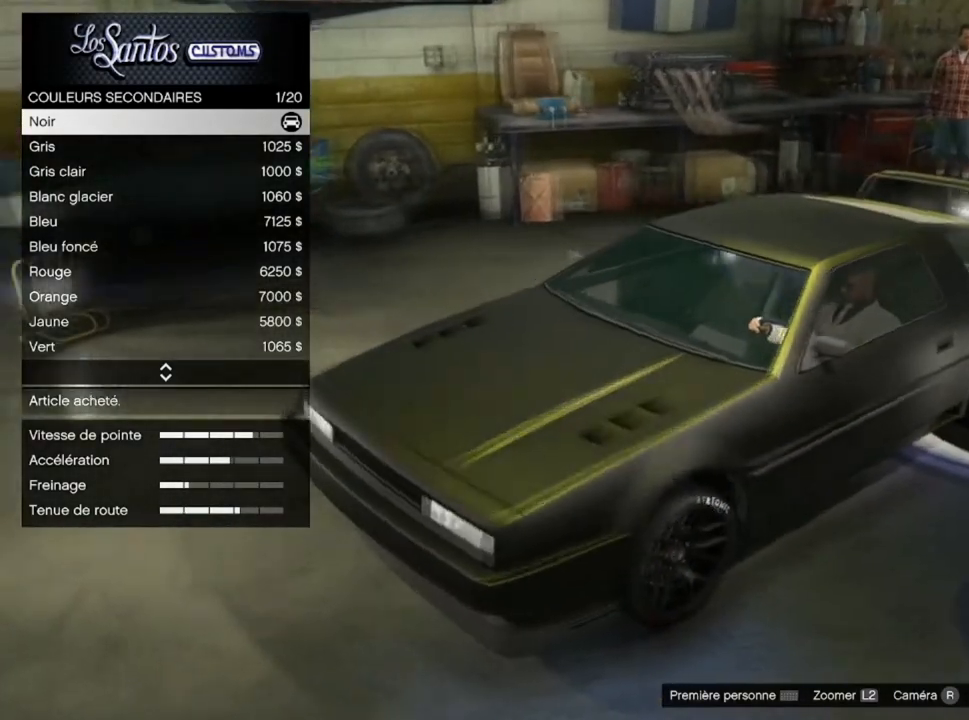
{"buttons": [], "left_stick": "center", "right_stick": "center", "events": [[467, "right_stick", "center"]]}